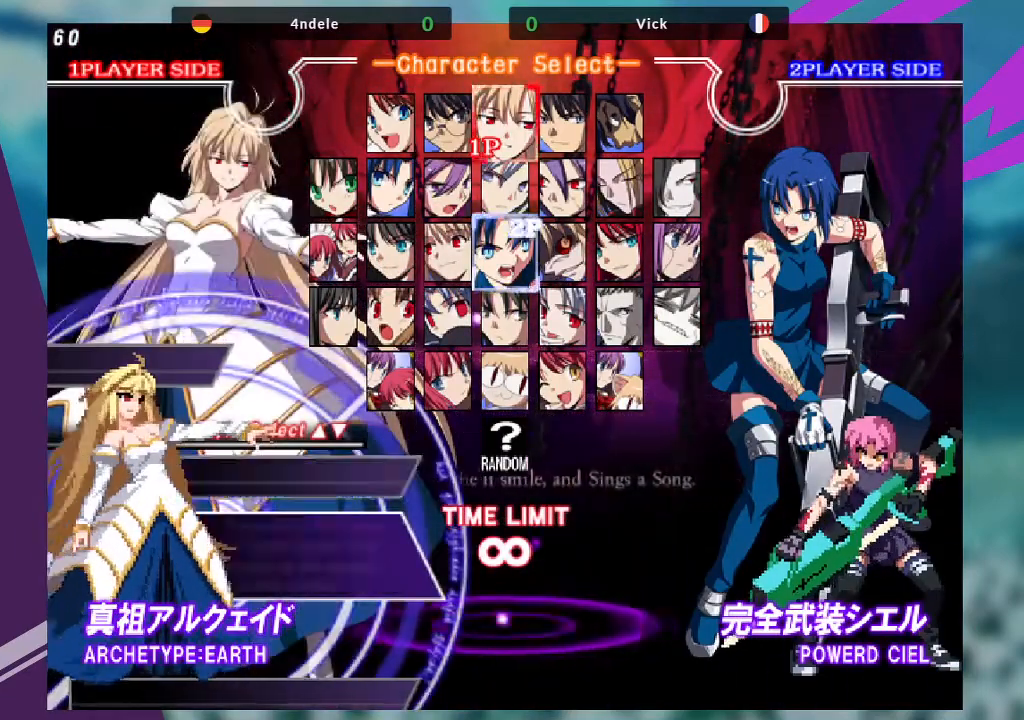
Gameplay with a controller (arcade stick); each line is a JSON object with the inputs held at the frame after it. "events" lists button and stick changes between this image and that frame as [ms after this image, input, new state], when the widget could be followed in between. Not read: L3 R3.
{"buttons": [], "left_stick": "right", "events": [[434, "left_stick", "right"]]}
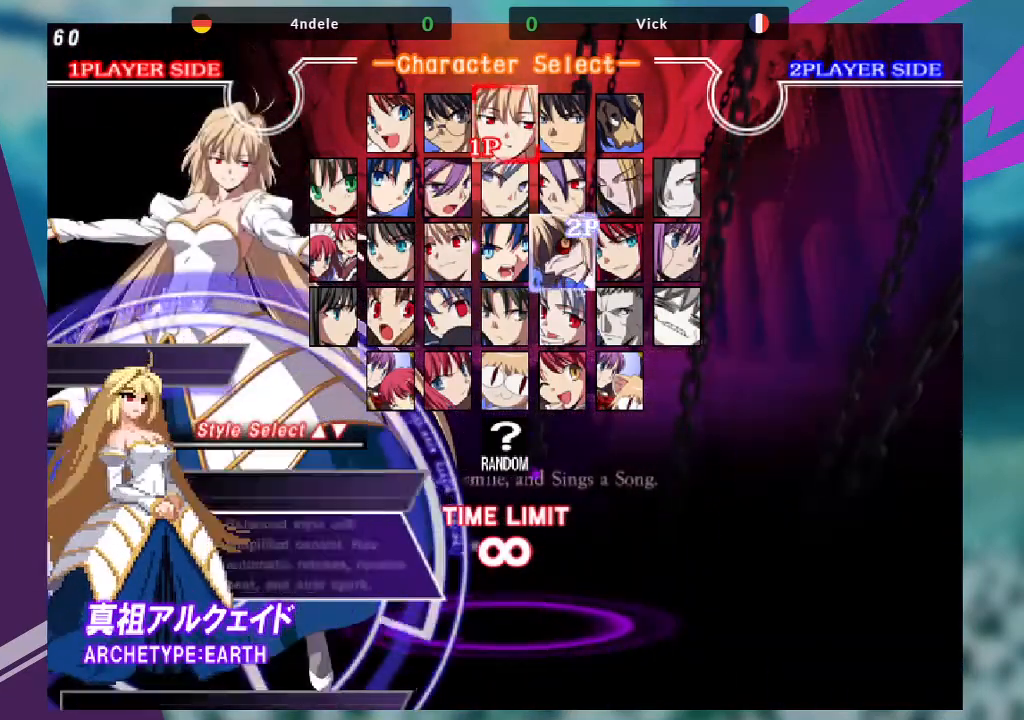
{"buttons": [], "left_stick": "right", "events": [[101, "left_stick", "center"], [434, "left_stick", "right"]]}
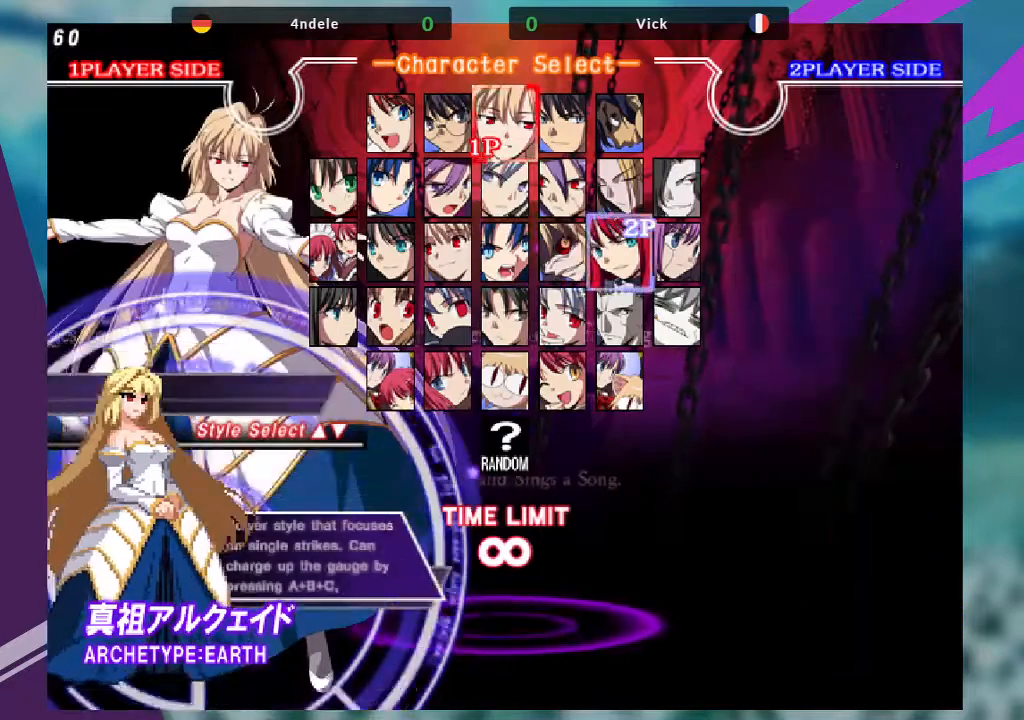
{"buttons": [], "left_stick": "left", "events": [[100, "left_stick", "center"], [501, "left_stick", "left"]]}
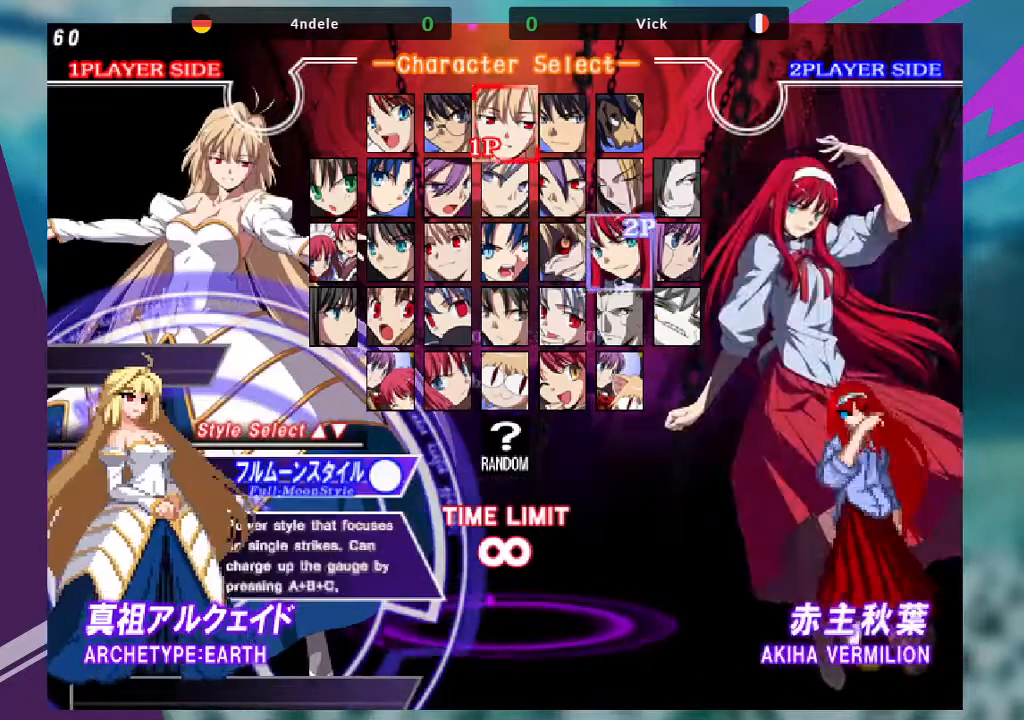
{"buttons": [], "left_stick": "center", "events": [[133, "left_stick", "center"], [333, "left_stick", "left"], [433, "left_stick", "center"]]}
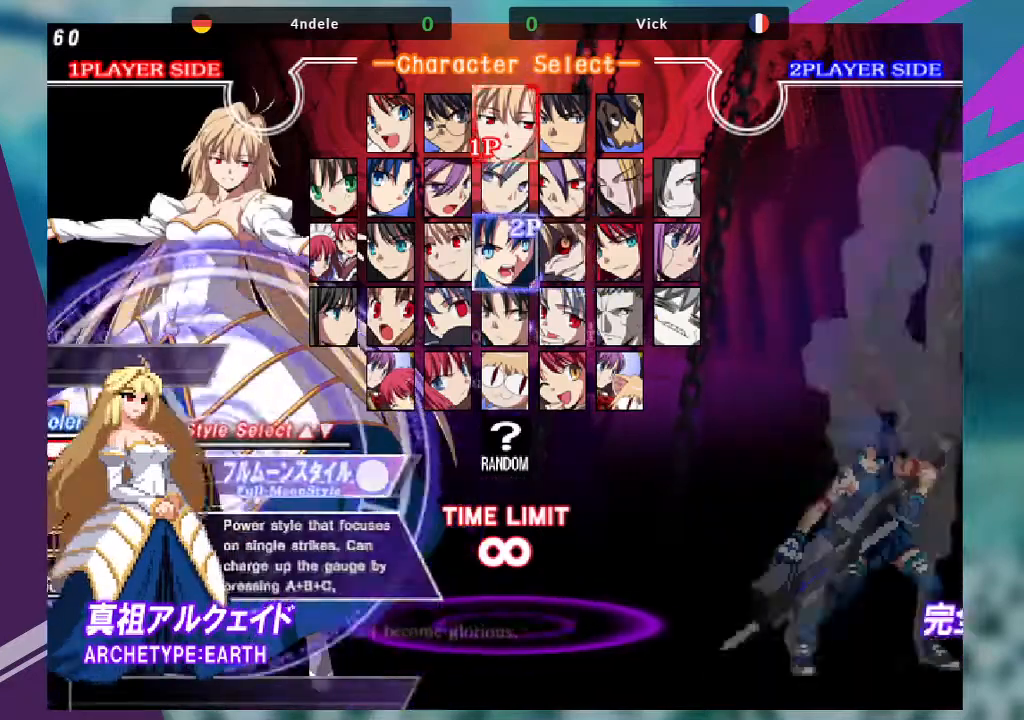
{"buttons": [], "left_stick": "left", "events": [[434, "left_stick", "left"]]}
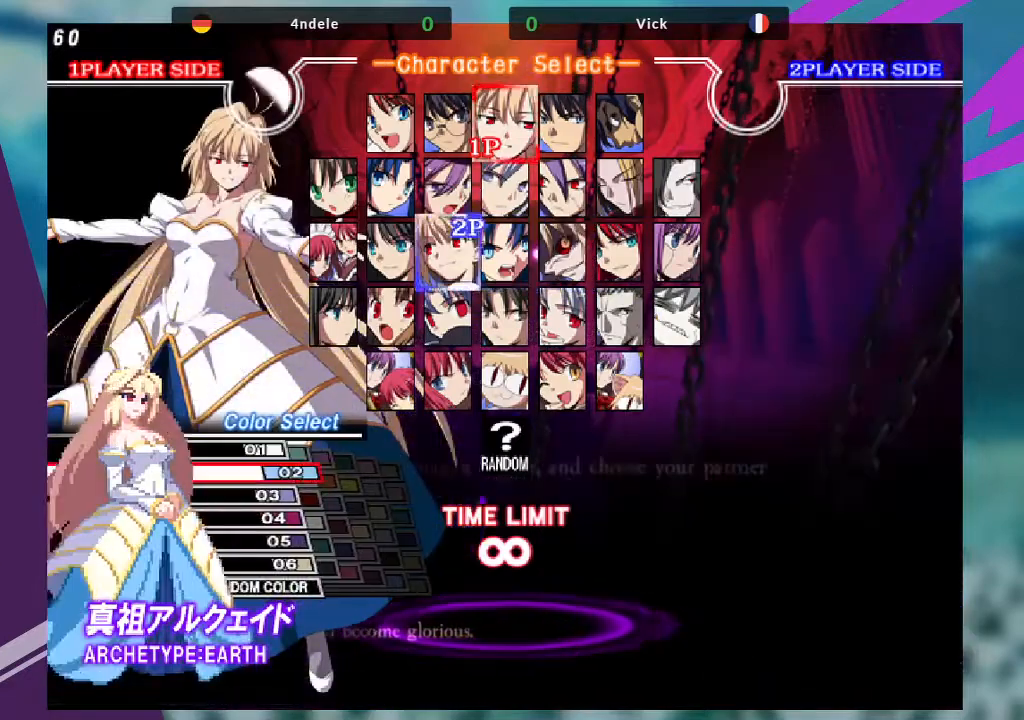
{"buttons": [], "left_stick": "right", "events": [[101, "left_stick", "center"], [401, "left_stick", "right"]]}
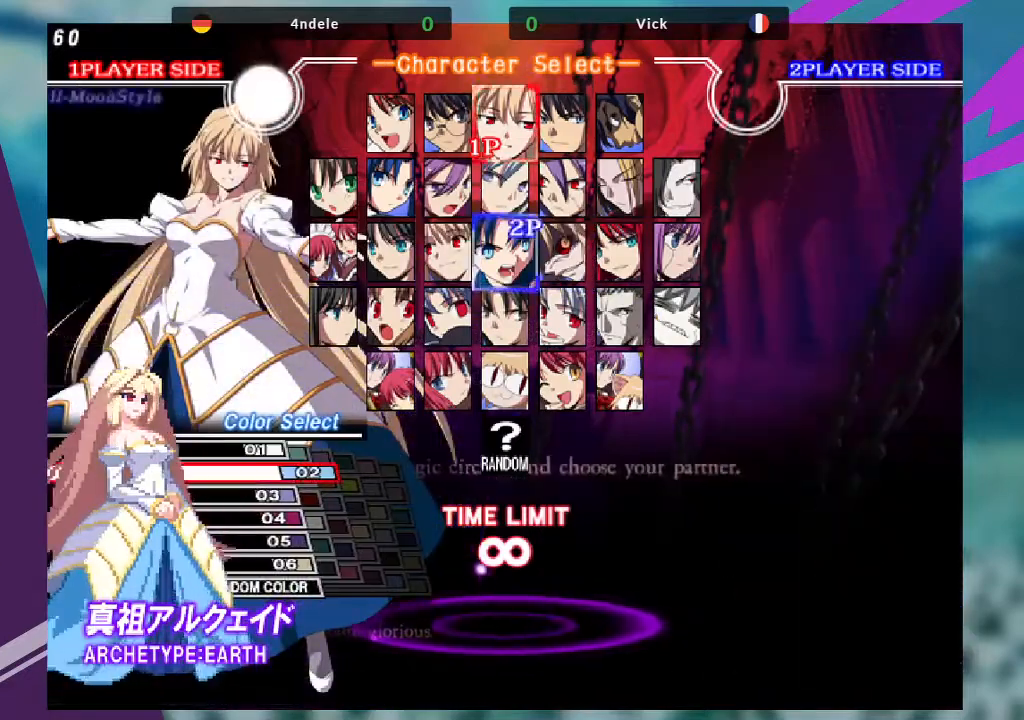
{"buttons": [], "left_stick": "center", "events": [[33, "left_stick", "center"]]}
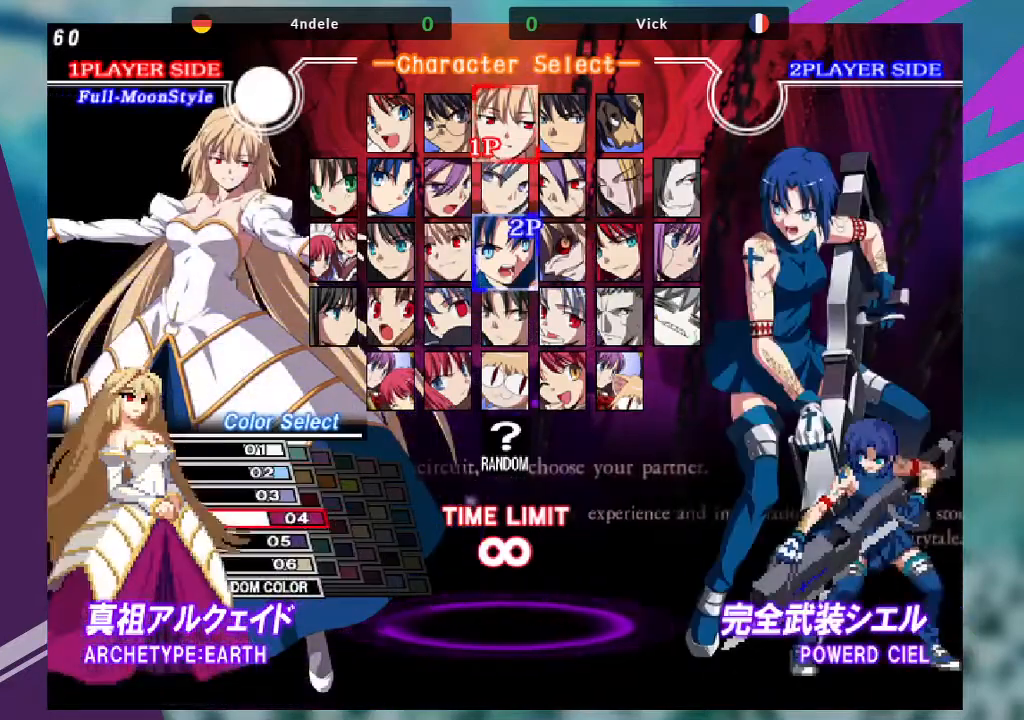
{"buttons": [], "left_stick": "center", "events": []}
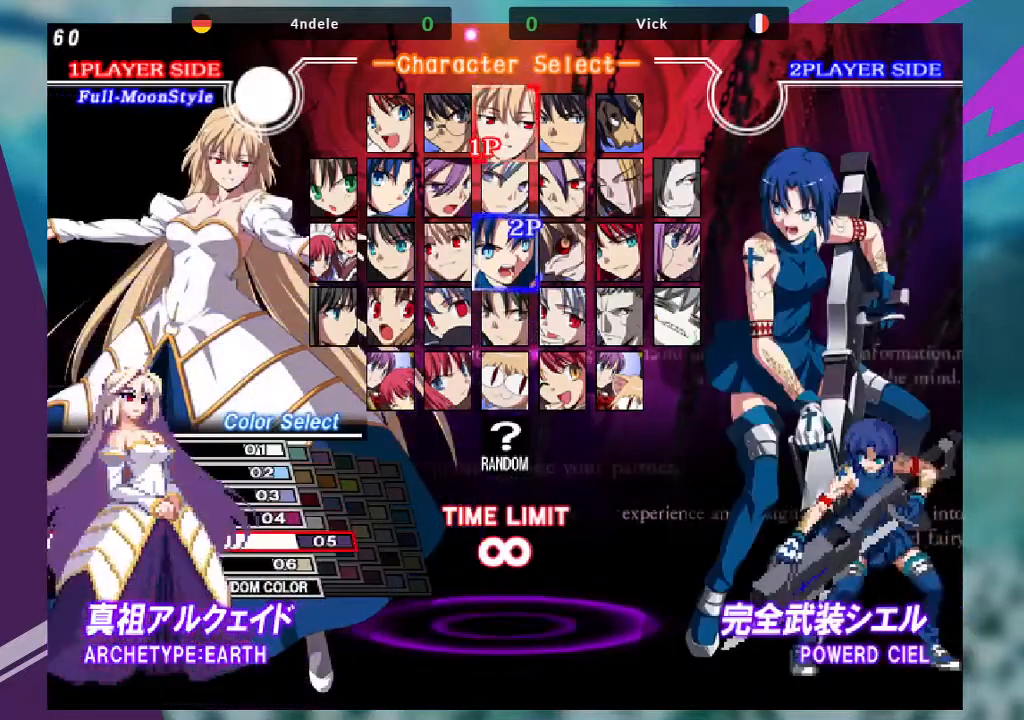
{"buttons": [], "left_stick": "center", "events": [[267, "SQUARE", "down"], [334, "SQUARE", "up"]]}
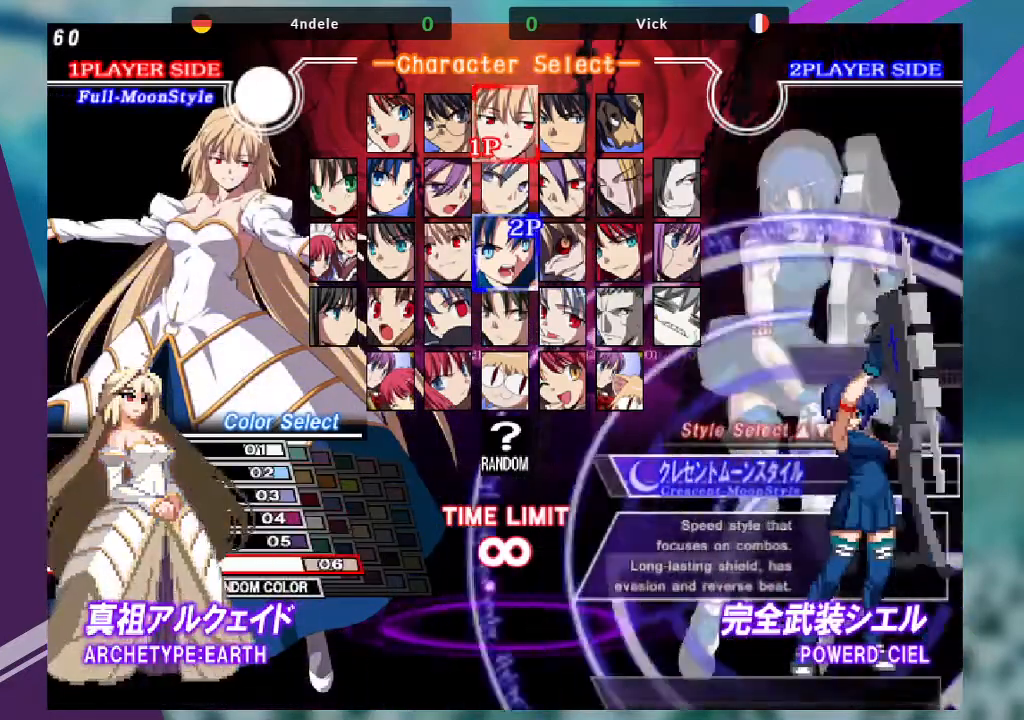
{"buttons": [], "left_stick": "up", "events": [[433, "left_stick", "up"]]}
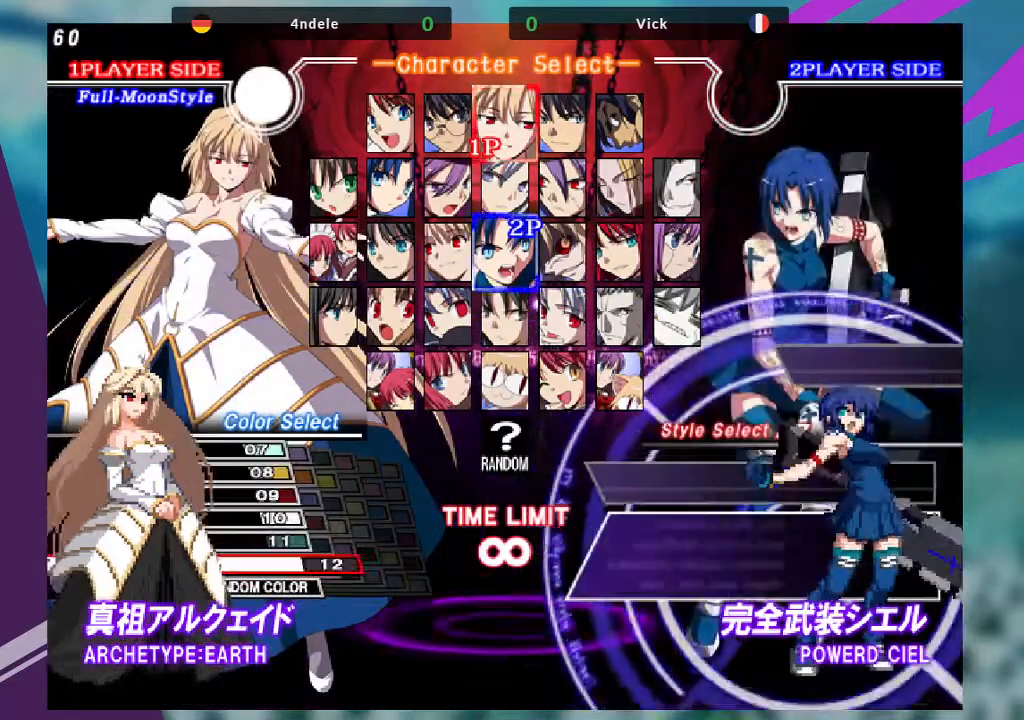
{"buttons": [], "left_stick": "center", "events": [[33, "left_stick", "center"]]}
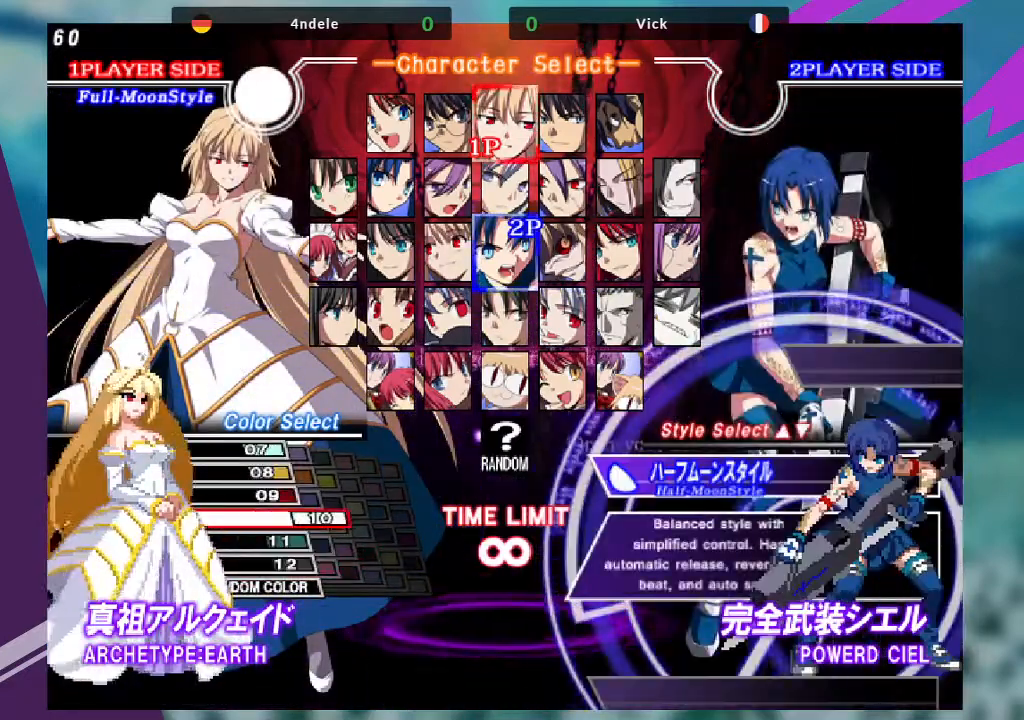
{"buttons": [], "left_stick": "center", "events": [[133, "left_stick", "down"], [266, "left_stick", "center"], [367, "left_stick", "down"], [467, "left_stick", "center"]]}
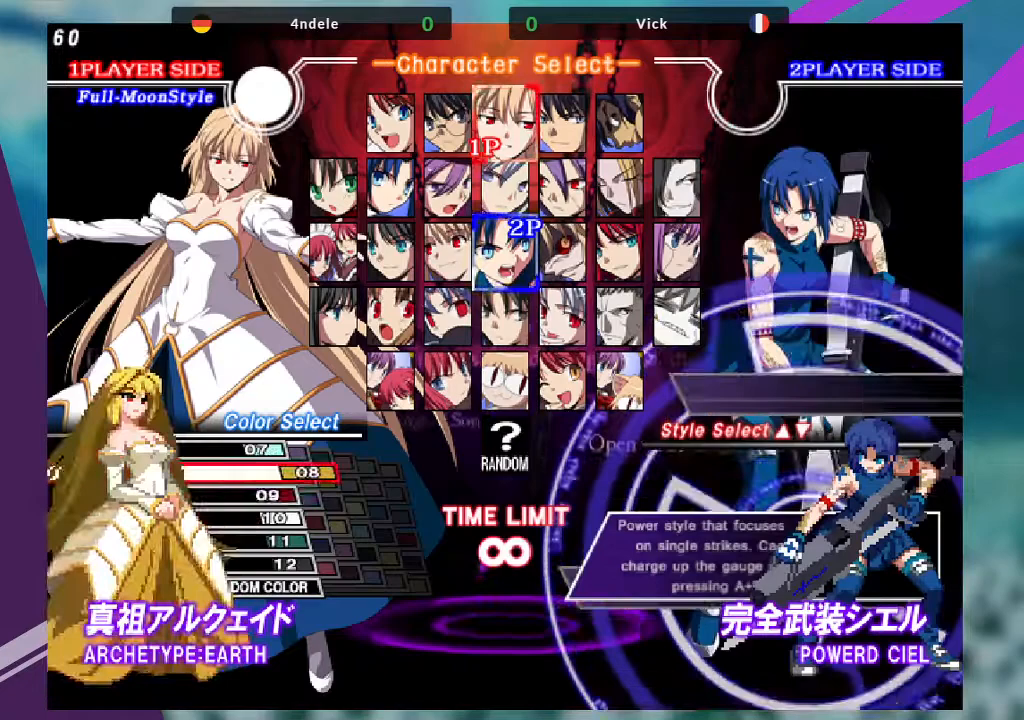
{"buttons": [], "left_stick": "center", "events": [[400, "SQUARE", "down"], [501, "SQUARE", "up"]]}
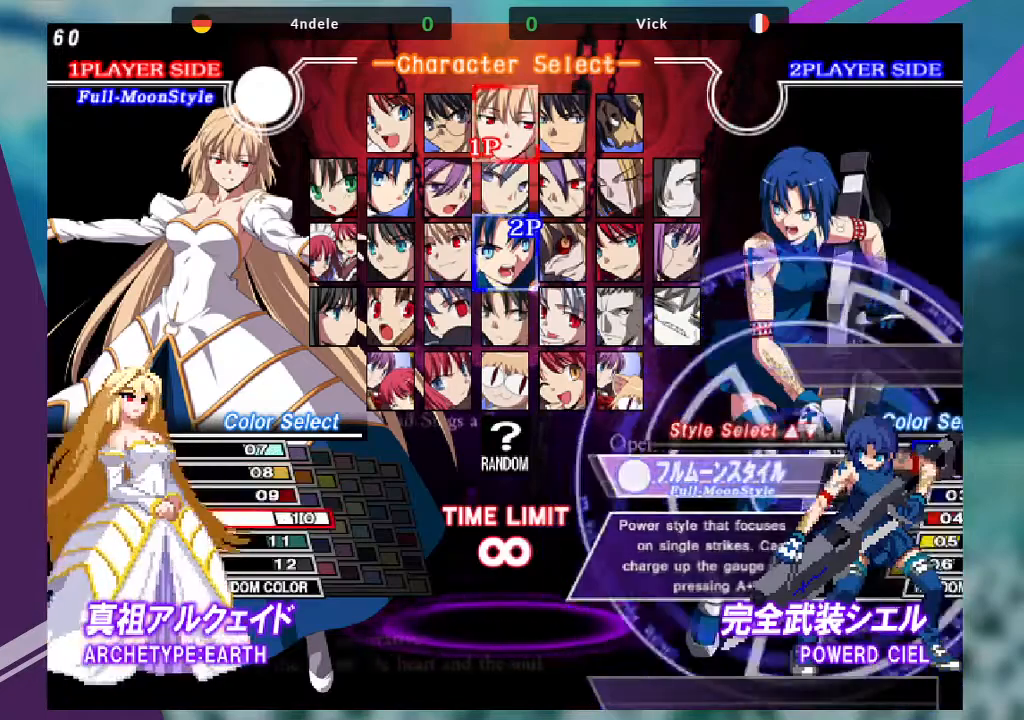
{"buttons": [], "left_stick": "center", "events": []}
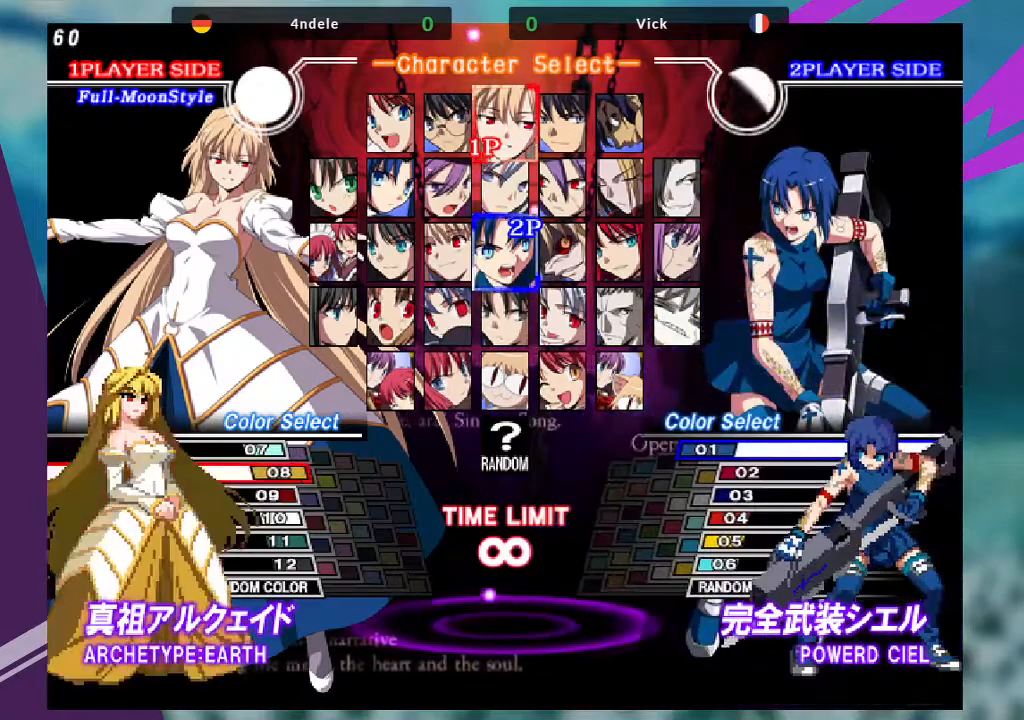
{"buttons": [], "left_stick": "up", "events": [[467, "left_stick", "up"]]}
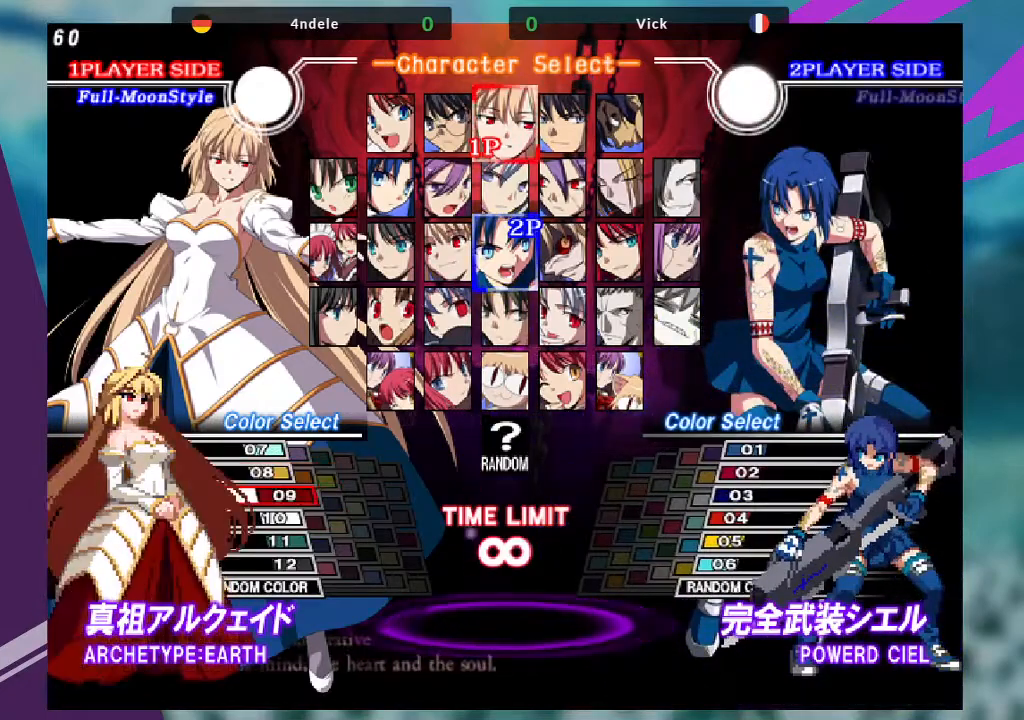
{"buttons": [], "left_stick": "center", "events": [[66, "left_stick", "center"], [400, "SQUARE", "down"], [500, "SQUARE", "up"]]}
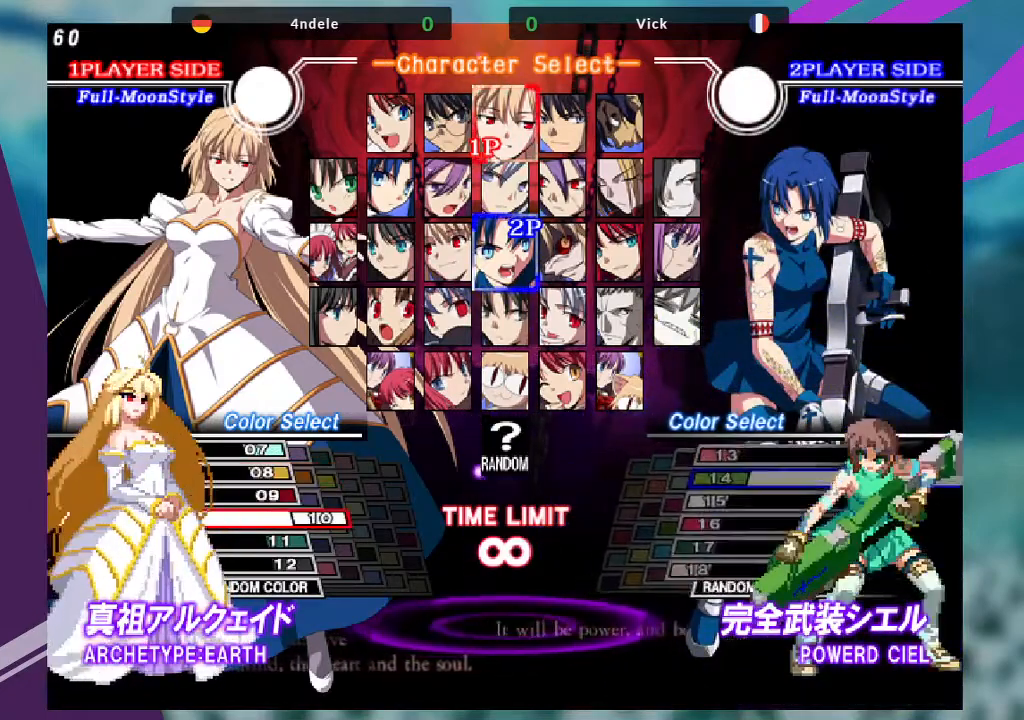
{"buttons": [], "left_stick": "center", "events": []}
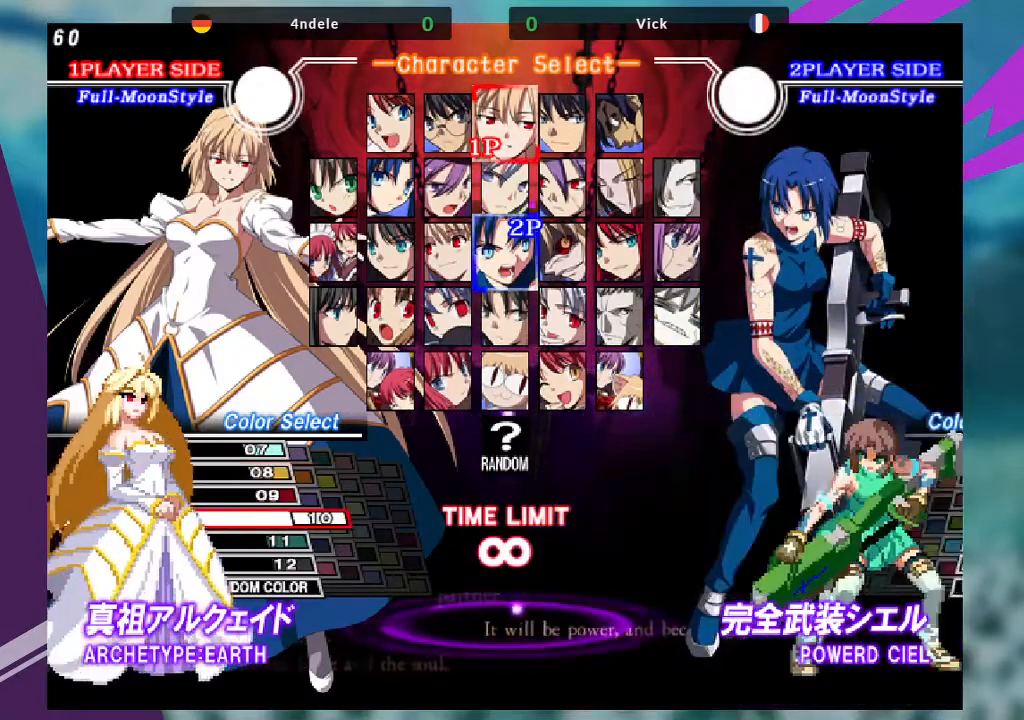
{"buttons": [], "left_stick": "center", "events": [[301, "TRIANGLE", "down"], [401, "TRIANGLE", "up"]]}
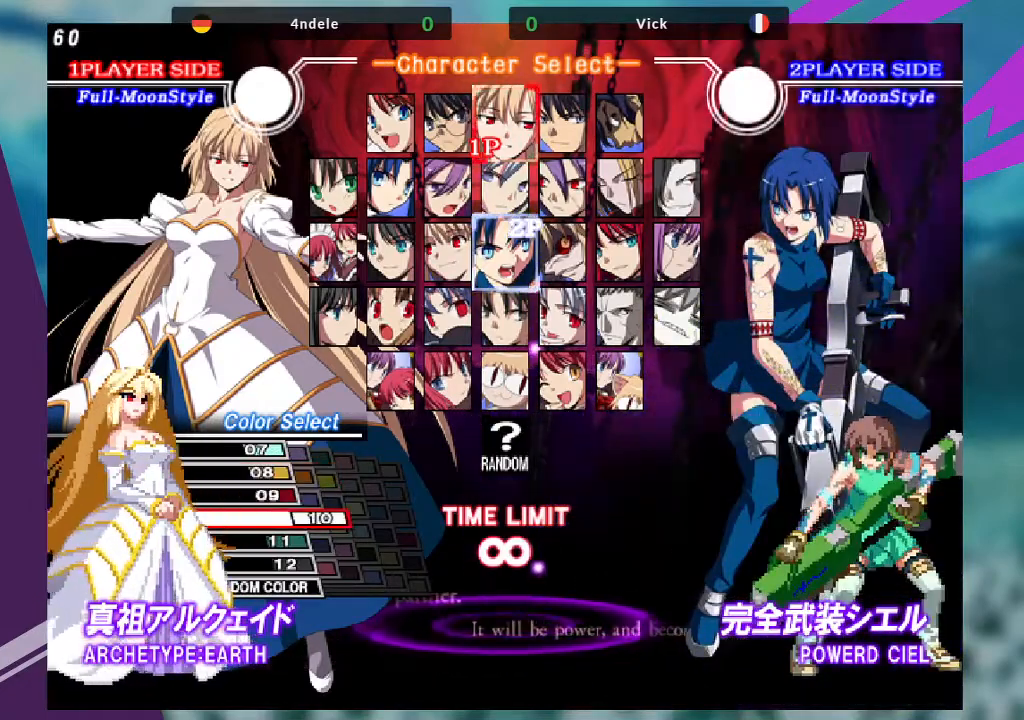
{"buttons": [], "left_stick": "center", "events": [[367, "SQUARE", "down"], [501, "SQUARE", "up"]]}
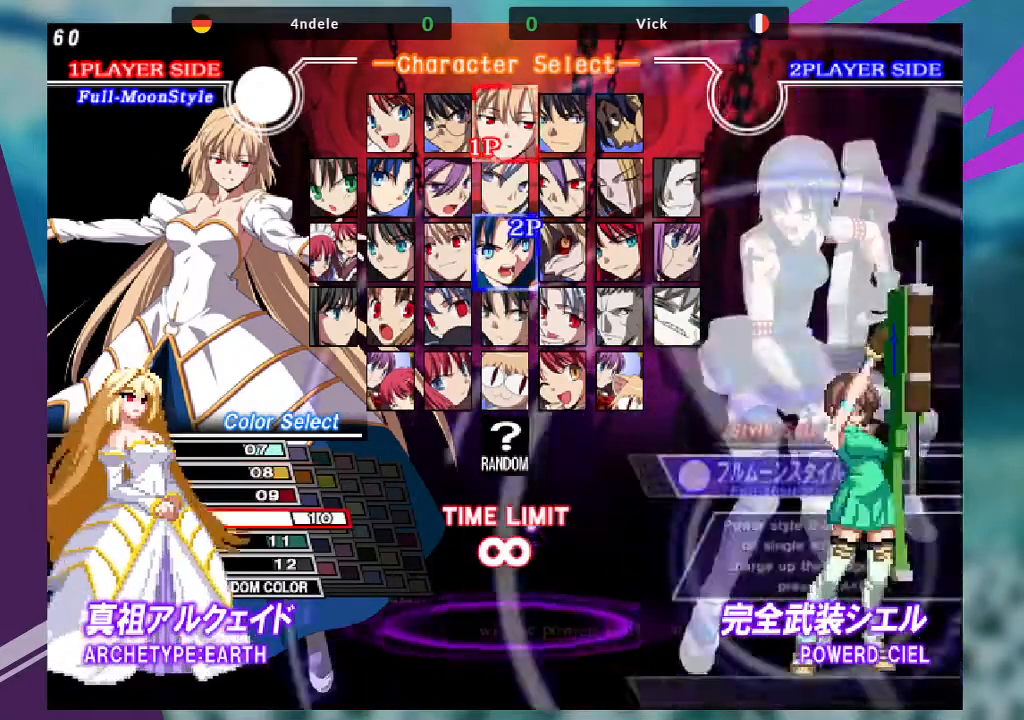
{"buttons": [], "left_stick": "center", "events": []}
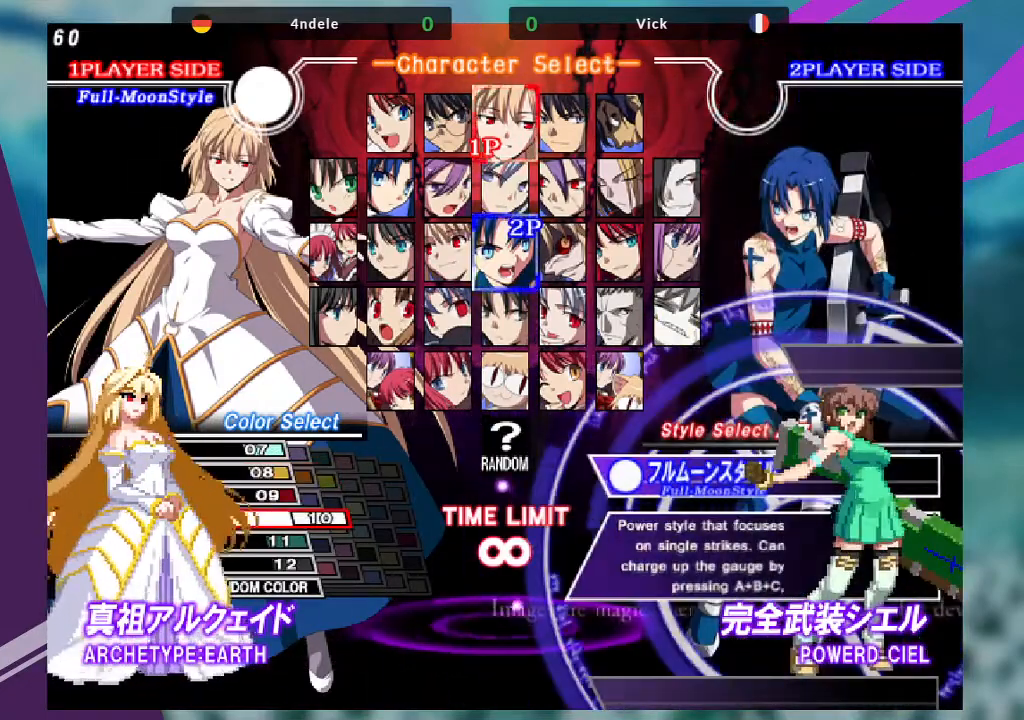
{"buttons": [], "left_stick": "center", "events": [[200, "SQUARE", "down"], [300, "SQUARE", "up"]]}
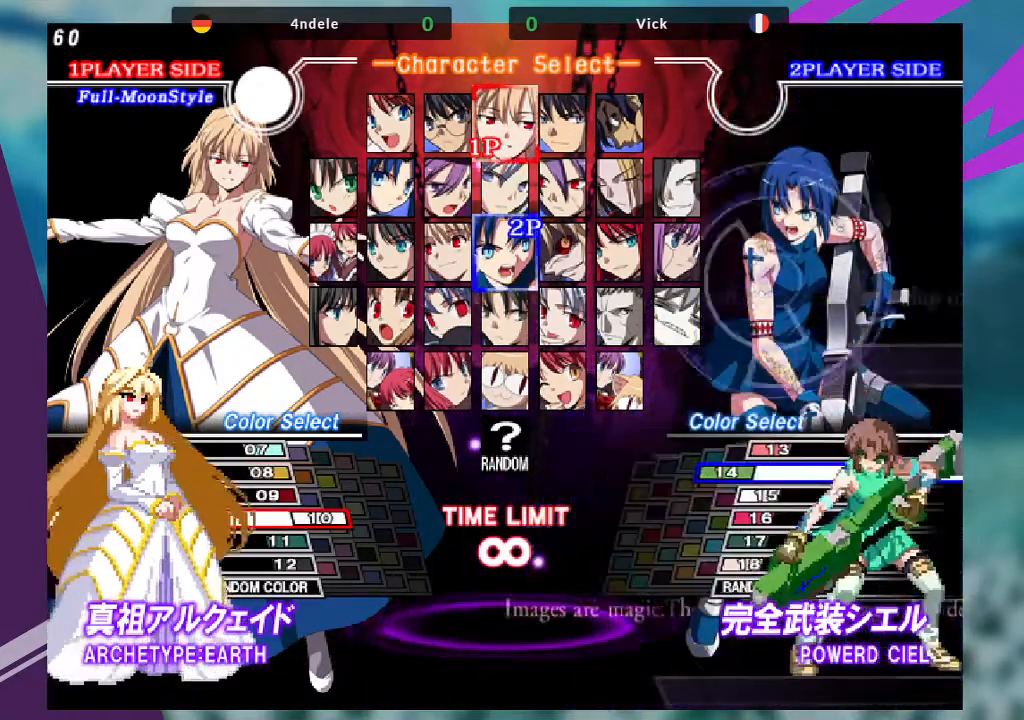
{"buttons": [], "left_stick": "down", "events": [[434, "left_stick", "down"]]}
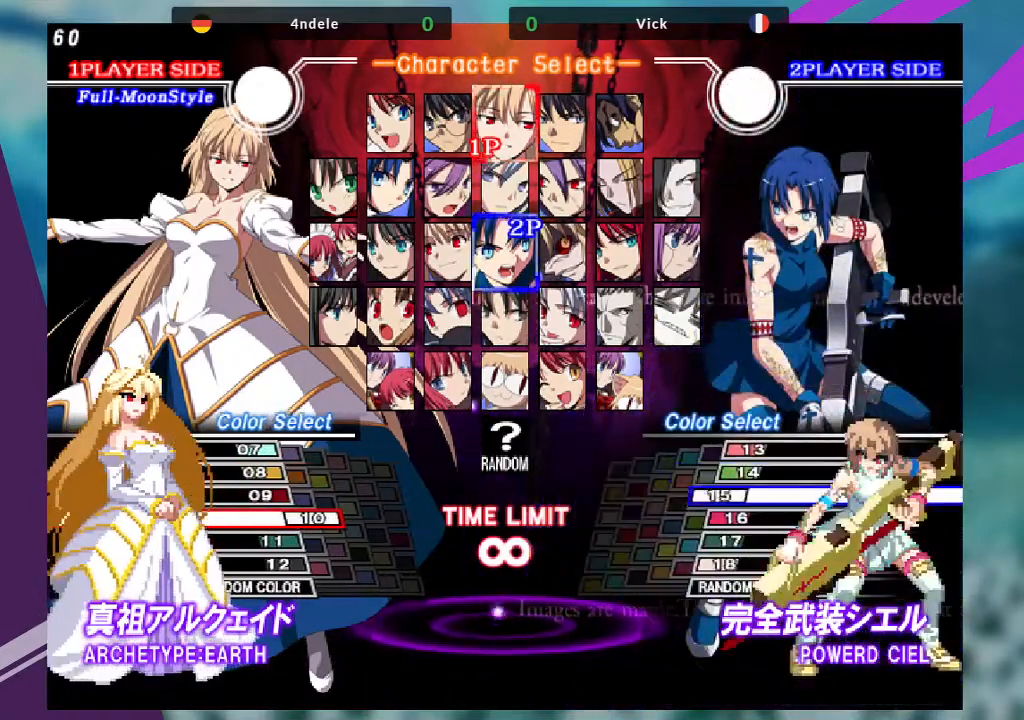
{"buttons": [], "left_stick": "down", "events": [[33, "left_stick", "center"], [167, "left_stick", "down"], [267, "left_stick", "center"], [501, "left_stick", "down"]]}
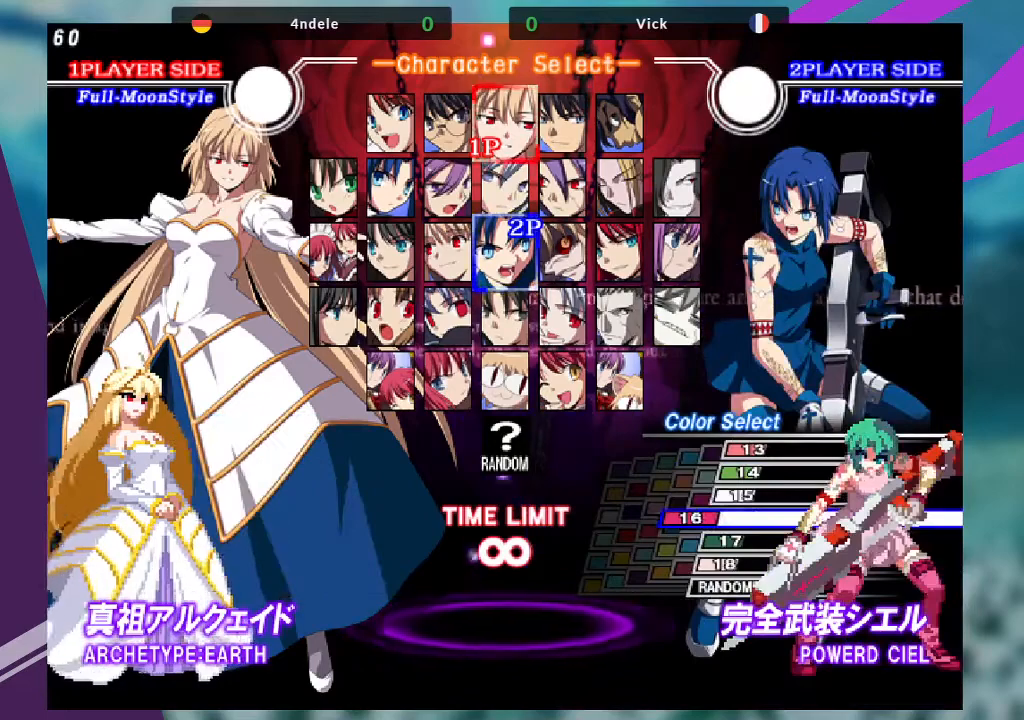
{"buttons": [], "left_stick": "down", "events": [[133, "left_stick", "center"], [400, "left_stick", "down"]]}
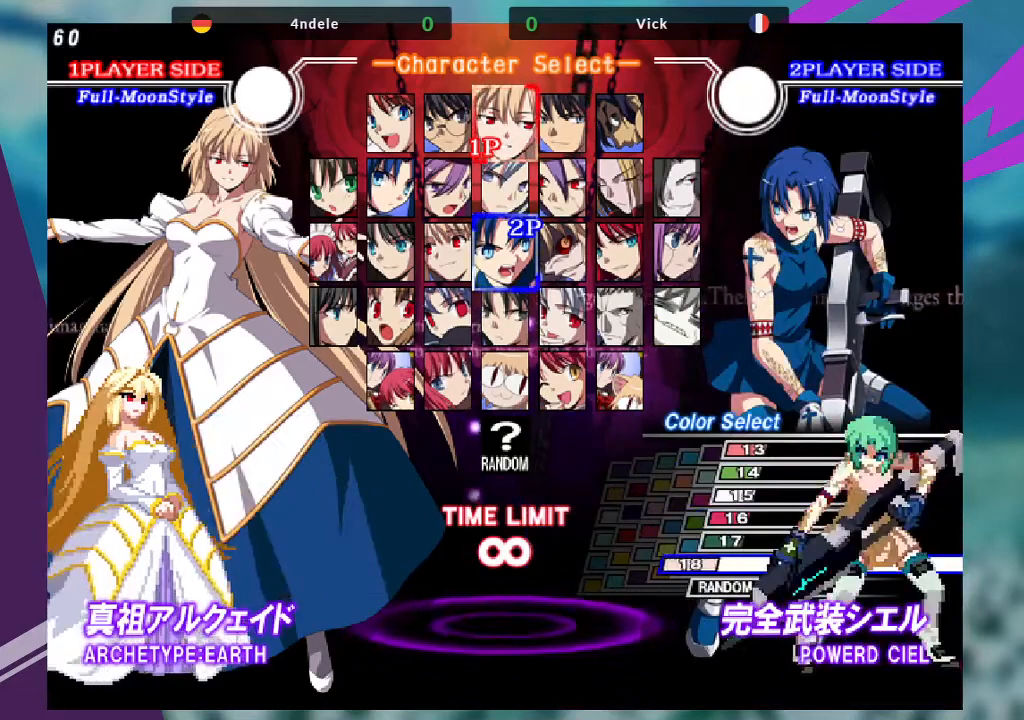
{"buttons": [], "left_stick": "up", "events": [[67, "left_stick", "center"], [400, "left_stick", "up"]]}
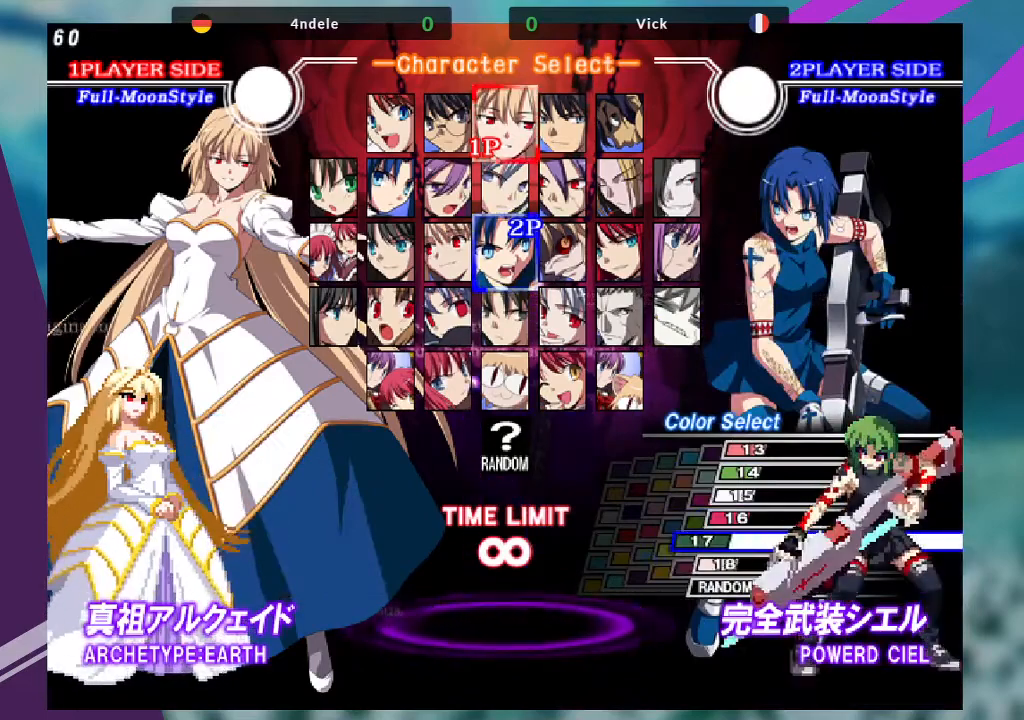
{"buttons": [], "left_stick": "center", "events": [[34, "left_stick", "center"], [167, "SQUARE", "down"], [301, "SQUARE", "up"]]}
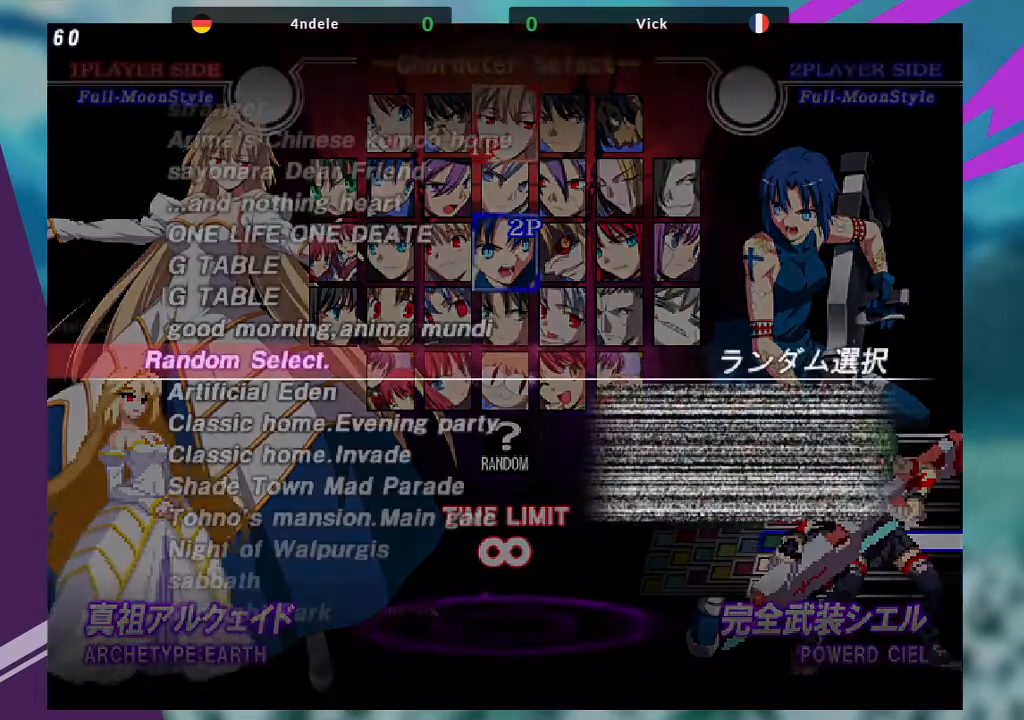
{"buttons": ["SQUARE"], "left_stick": "center", "events": [[434, "SQUARE", "down"]]}
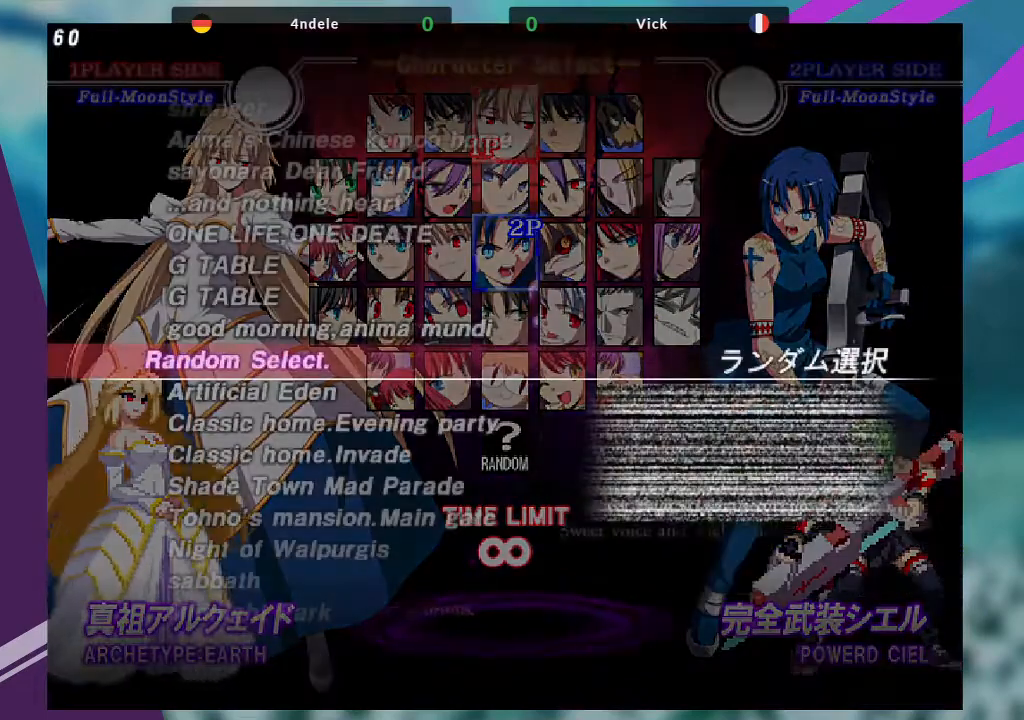
{"buttons": [], "left_stick": "center", "events": [[66, "SQUARE", "up"]]}